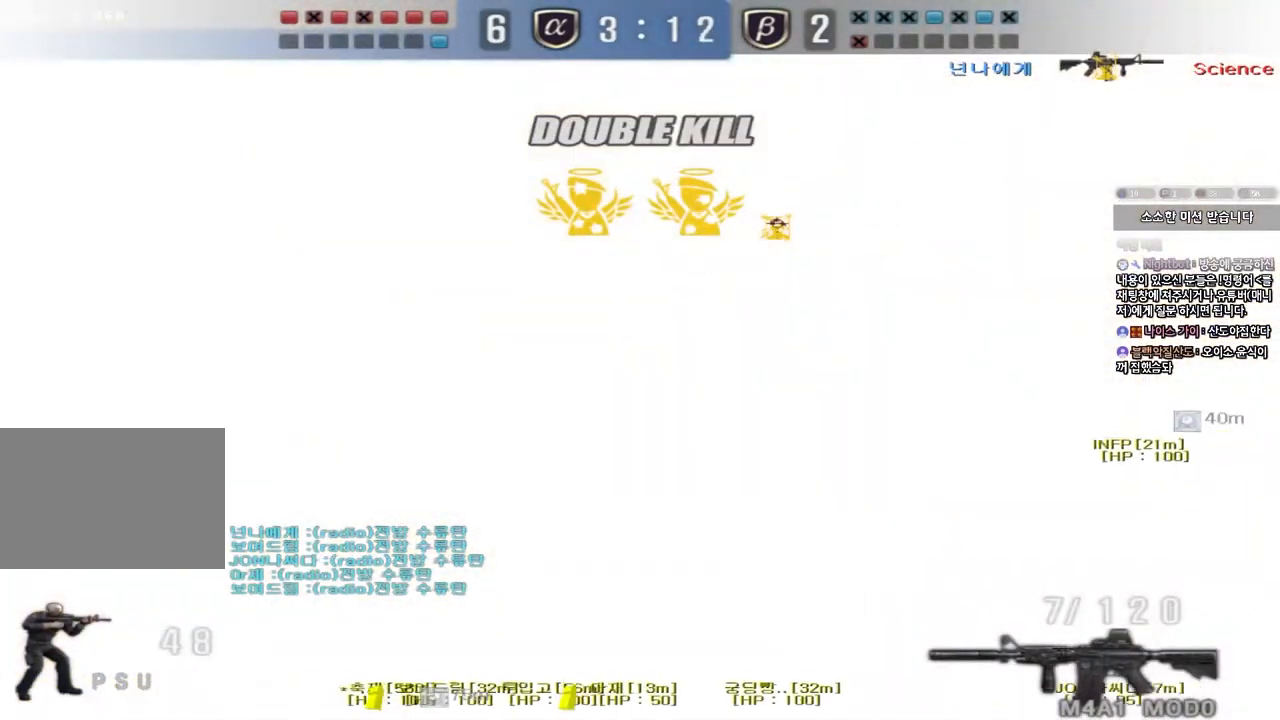
Gameplay with keyboard; each line is a JSON object with the keys held at the frame after it. "events" lists presses ("down") and releases ("up") of "a", "ctrl", "d", "e", "f", "q", "r", "s", "shift", "space", "tab" and "w" between this image and that frame as [ms after this image, input, new state], when the widget could be followed in between. No other keys are recorded. Mouse input is not recorded.
{"keys": ["a", "s"], "events": []}
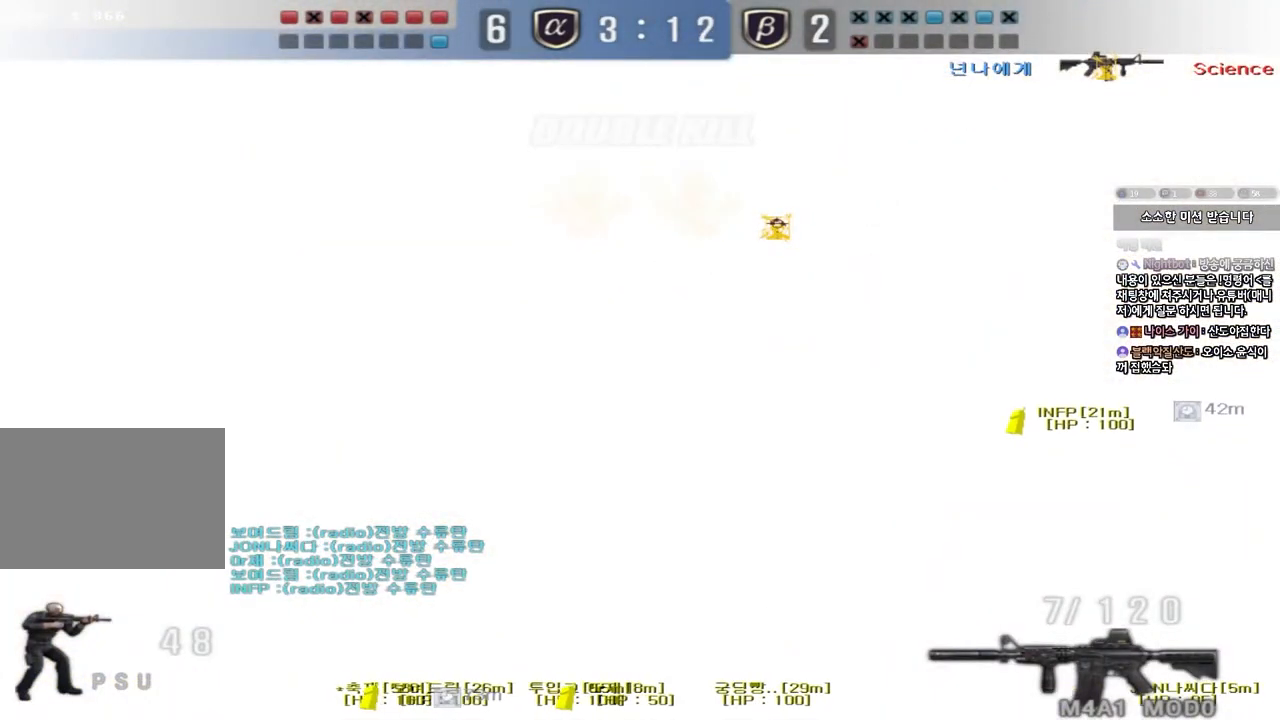
{"keys": ["ctrl"], "events": [[67, "s", "up"], [83, "a", "up"], [83, "ctrl", "down"]]}
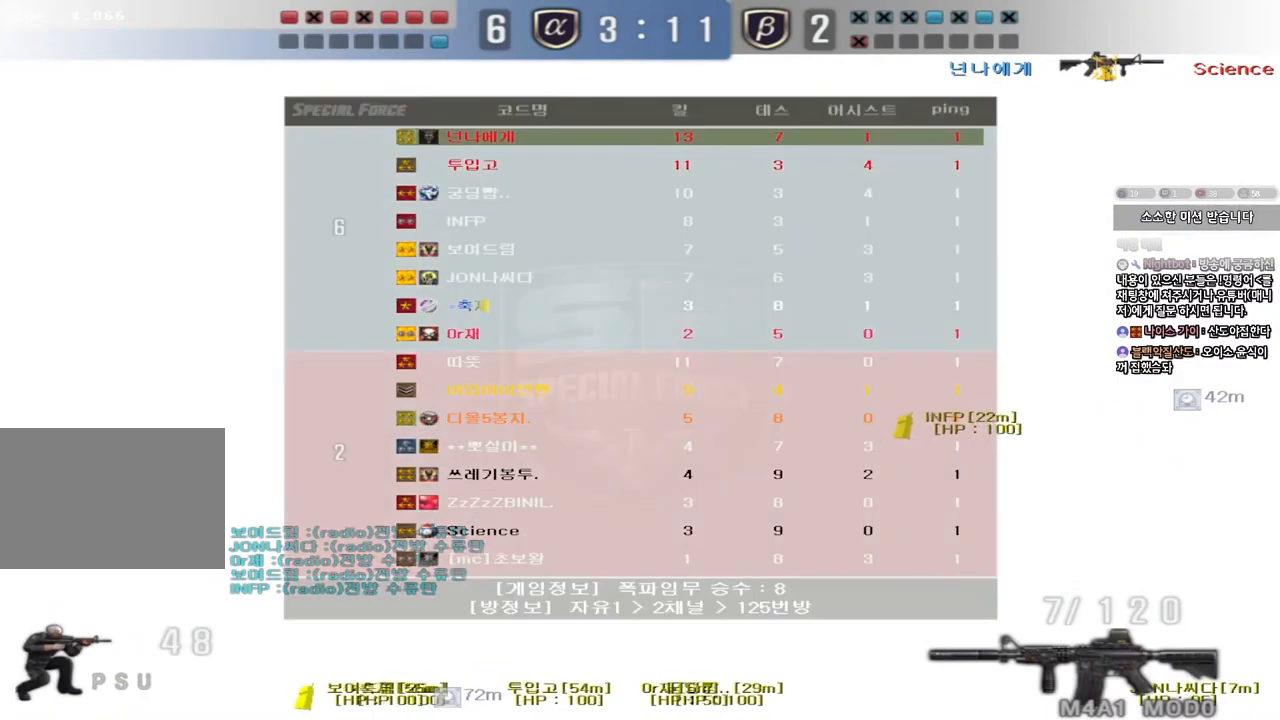
{"keys": ["ctrl"], "events": []}
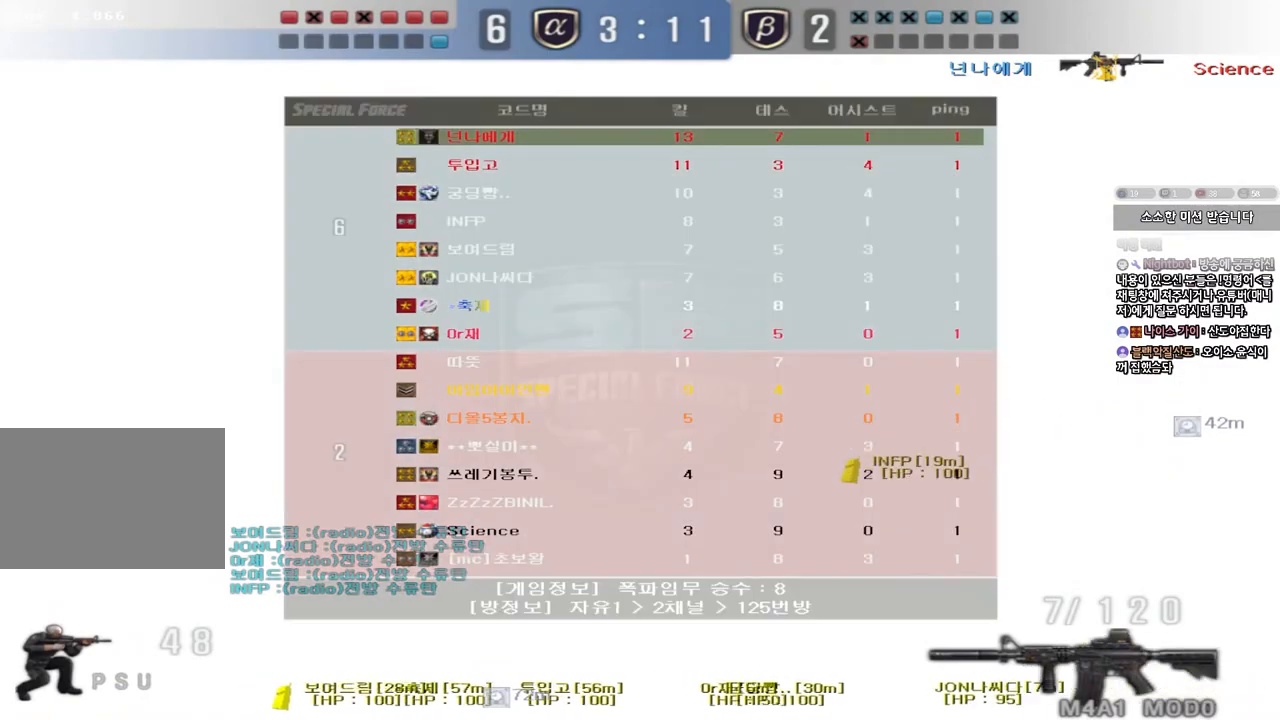
{"keys": ["ctrl"], "events": []}
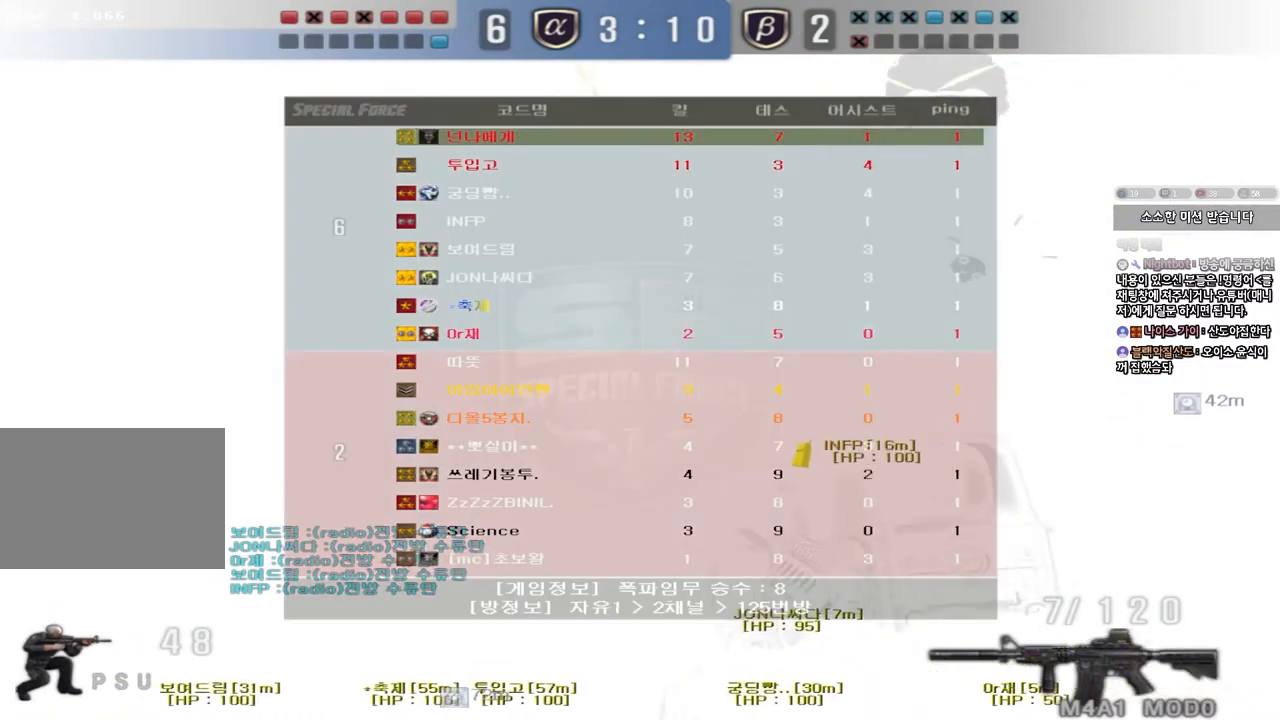
{"keys": ["ctrl"], "events": []}
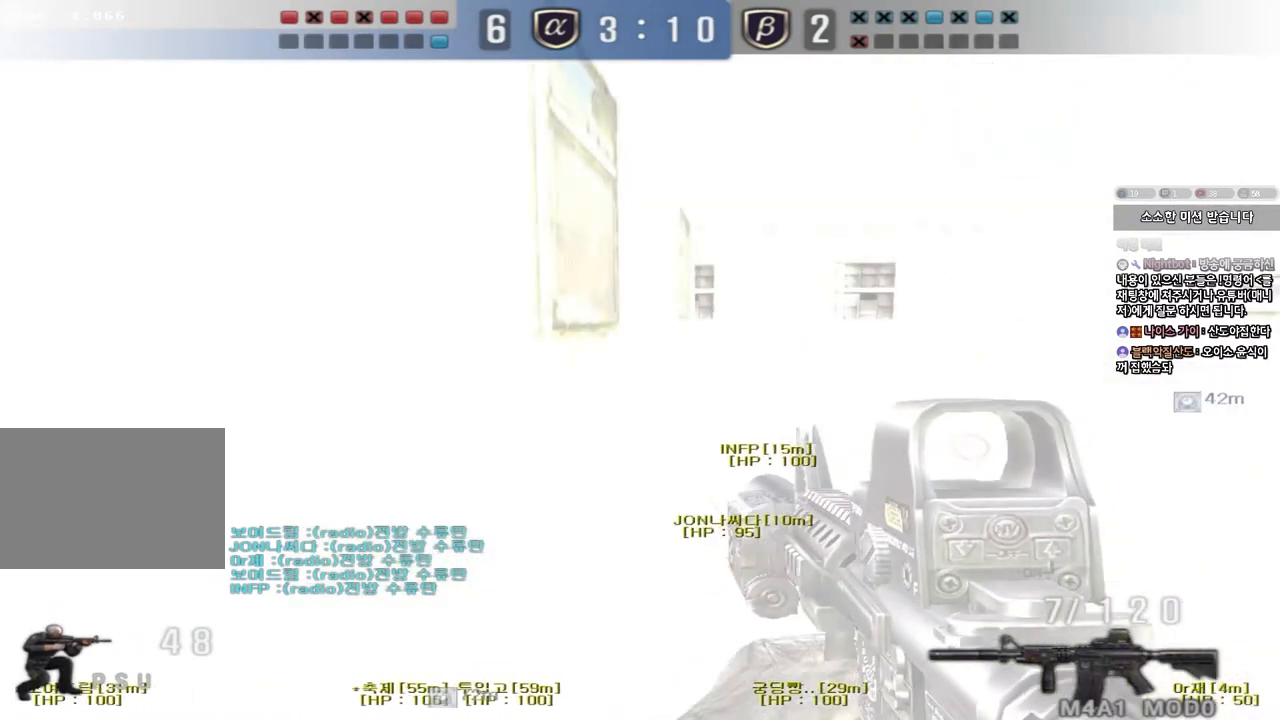
{"keys": ["a", "w"], "events": [[250, "a", "down"], [267, "w", "down"], [317, "ctrl", "up"]]}